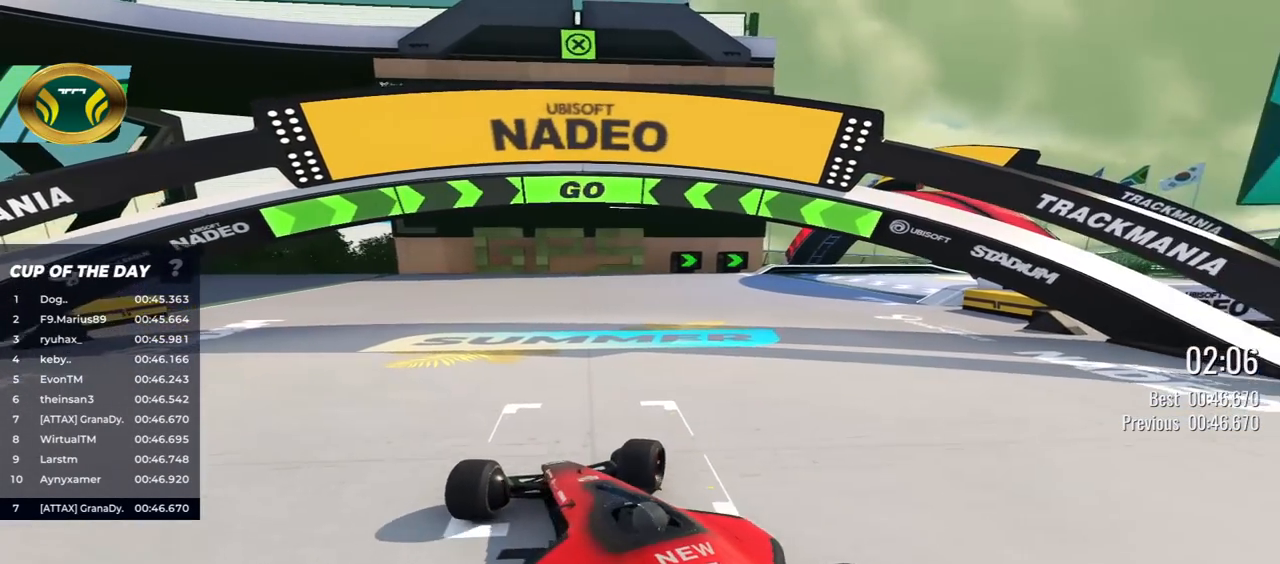
Gameplay with keyboard; each line is a JSON object with the keys held at the frame after it. "events" lists presses ("down") and releases ("up") of "down", "left", "right" and "up" between this image and that frame as [ms after this image, input, new state], when the widget could be followed in between. No other keys are recorded. Mouse input is not recorded.
{"keys": ["down", "right"]}
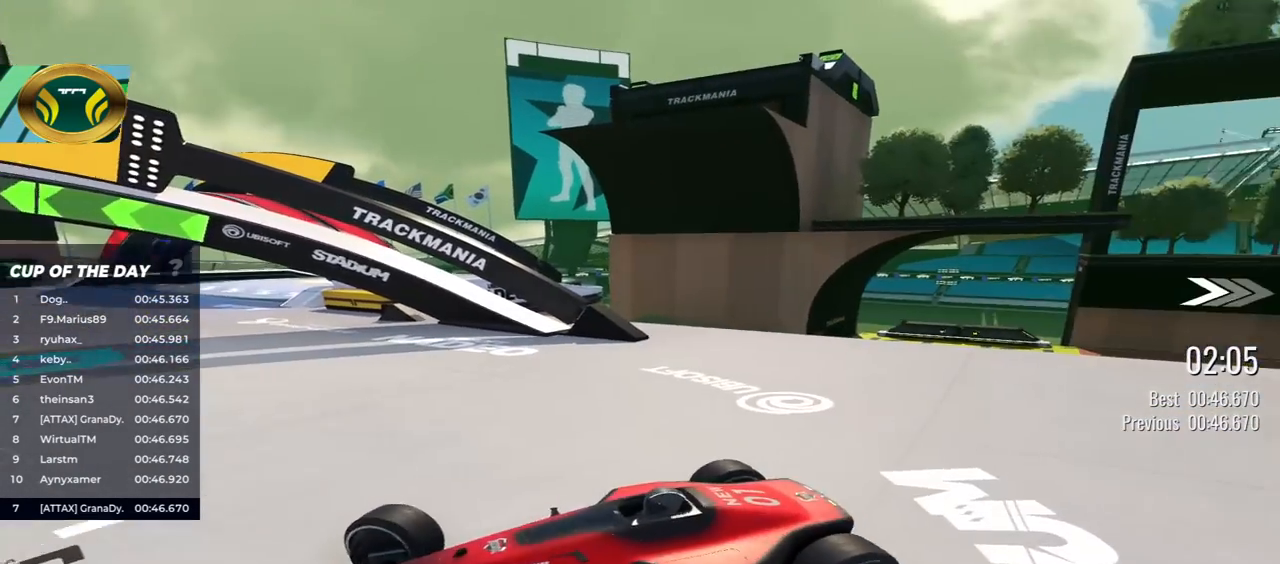
{"keys": ["down", "right"], "events": []}
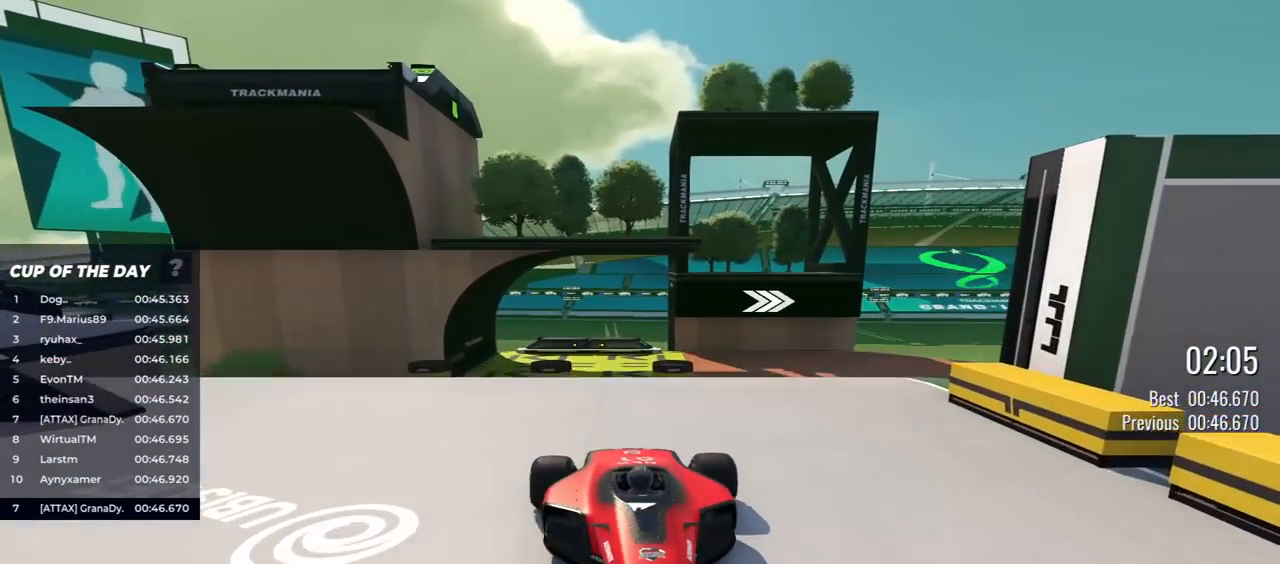
{"keys": ["down"], "events": [[100, "right", "up"]]}
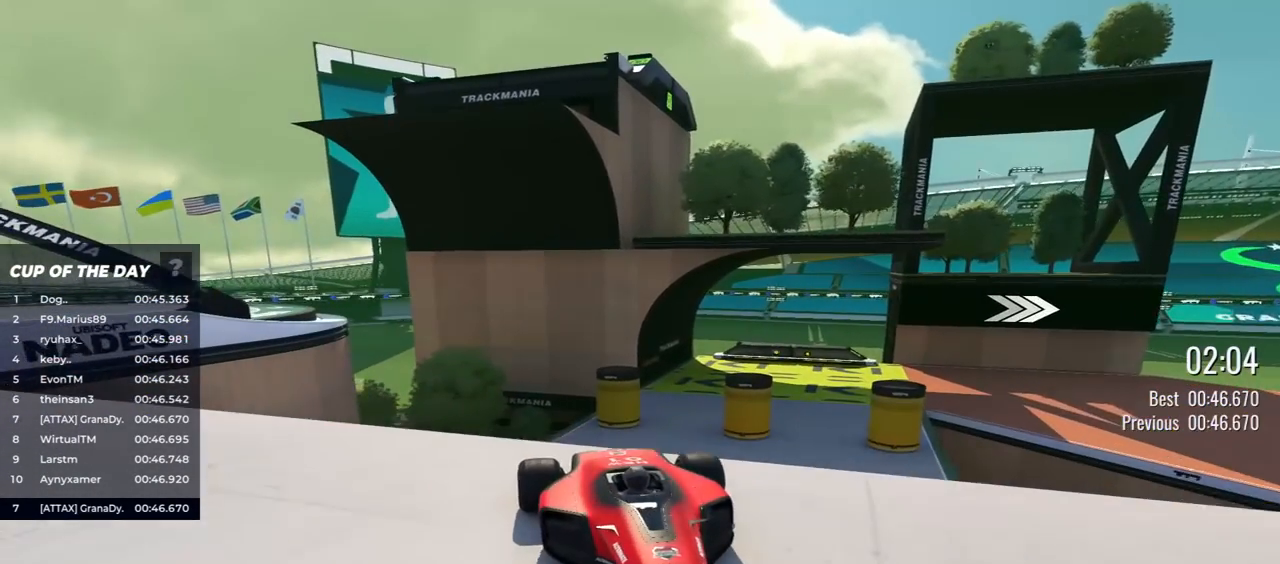
{"keys": ["down"], "events": [[300, "left", "down"], [467, "left", "up"]]}
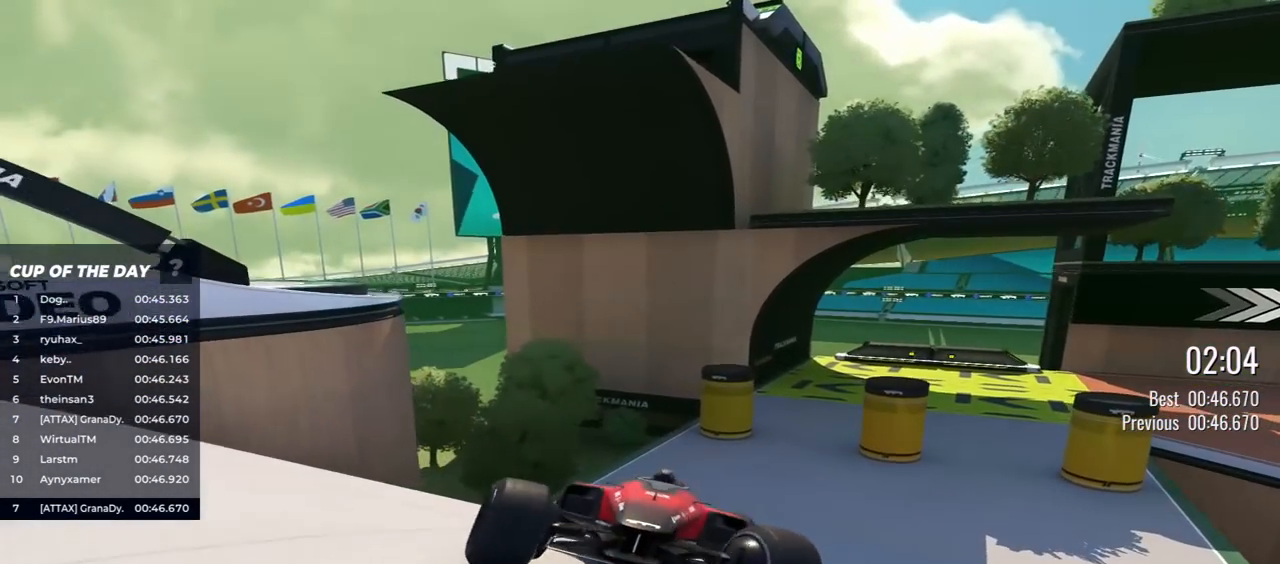
{"keys": ["down"], "events": [[350, "left", "down"], [383, "left", "up"]]}
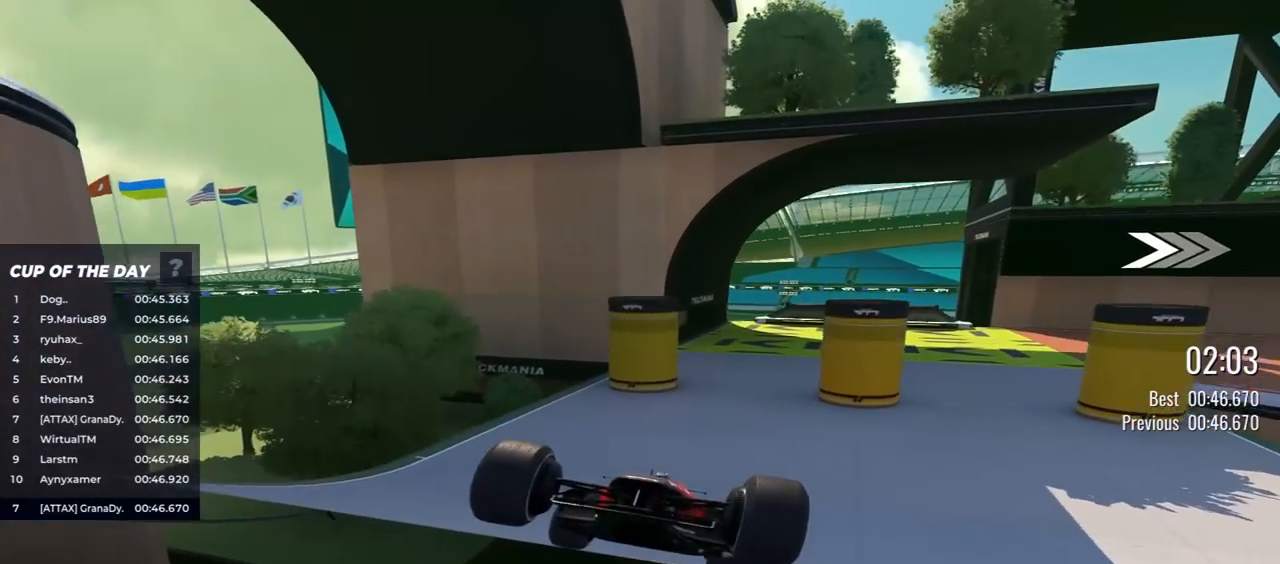
{"keys": ["down", "left"], "events": [[383, "left", "down"]]}
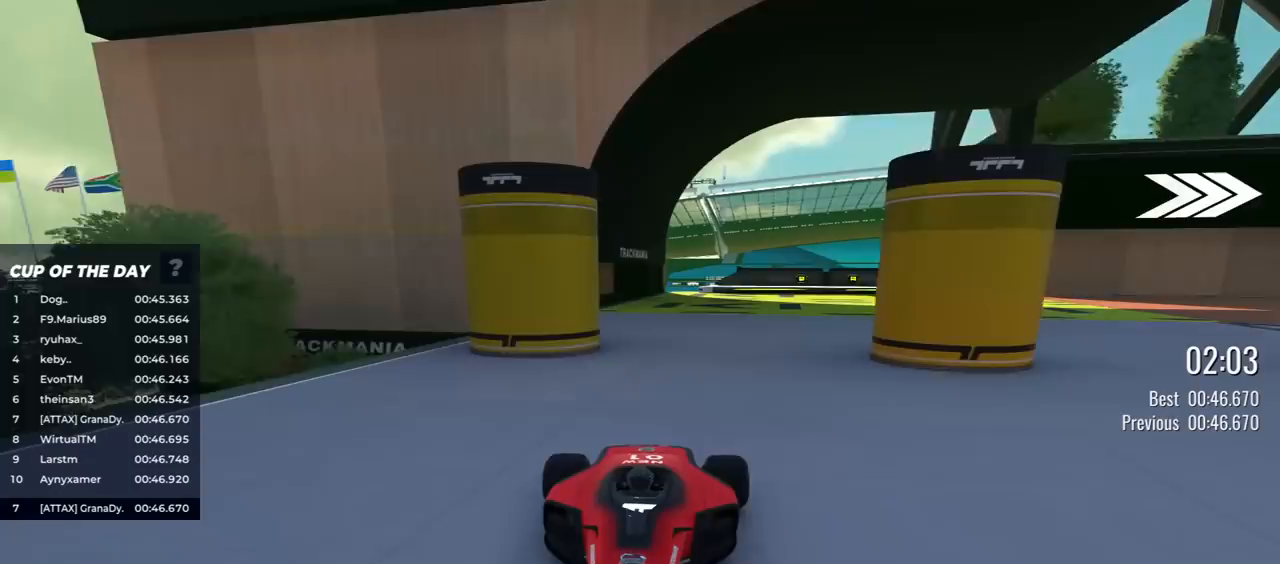
{"keys": ["down", "left"], "events": []}
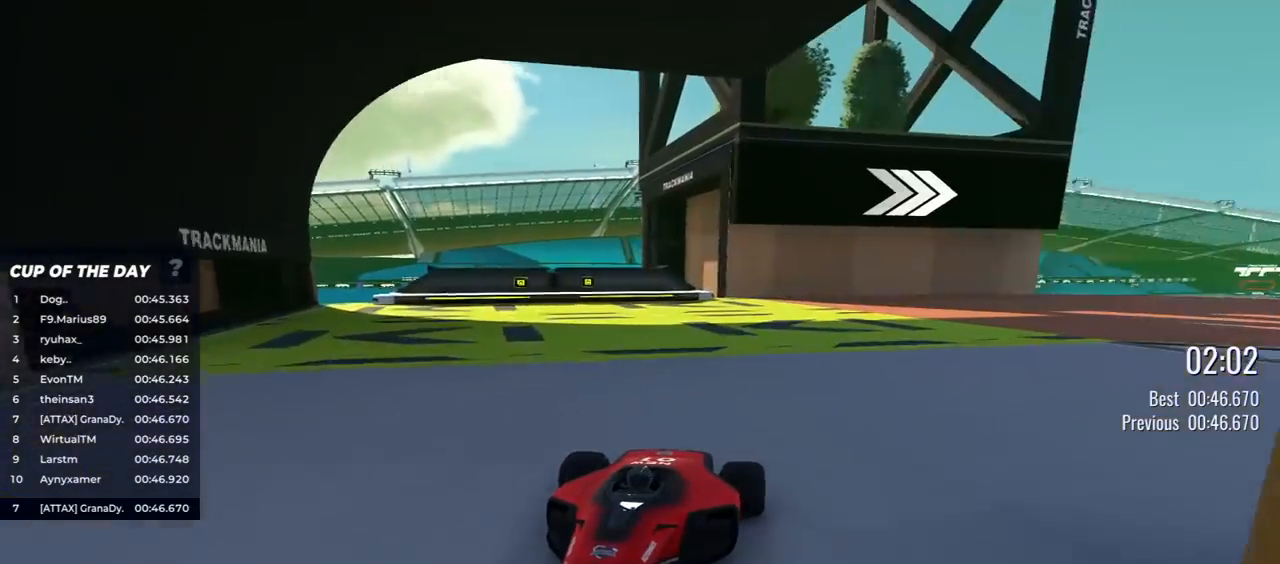
{"keys": ["down", "left"], "events": []}
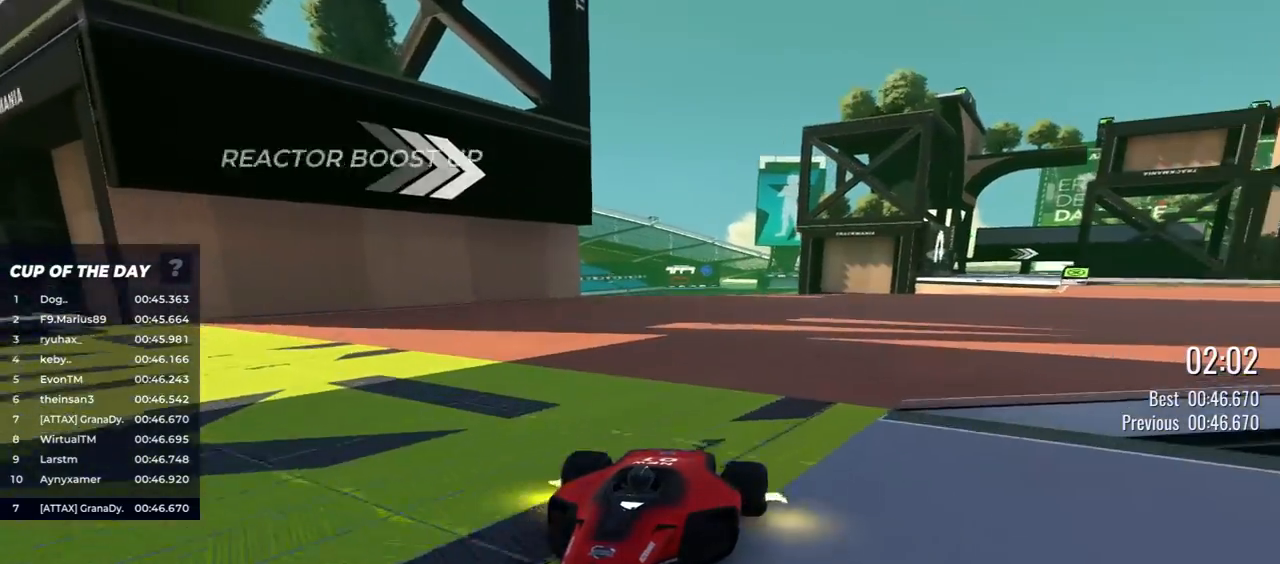
{"keys": ["down"], "events": [[167, "left", "up"], [300, "left", "down"], [383, "left", "up"]]}
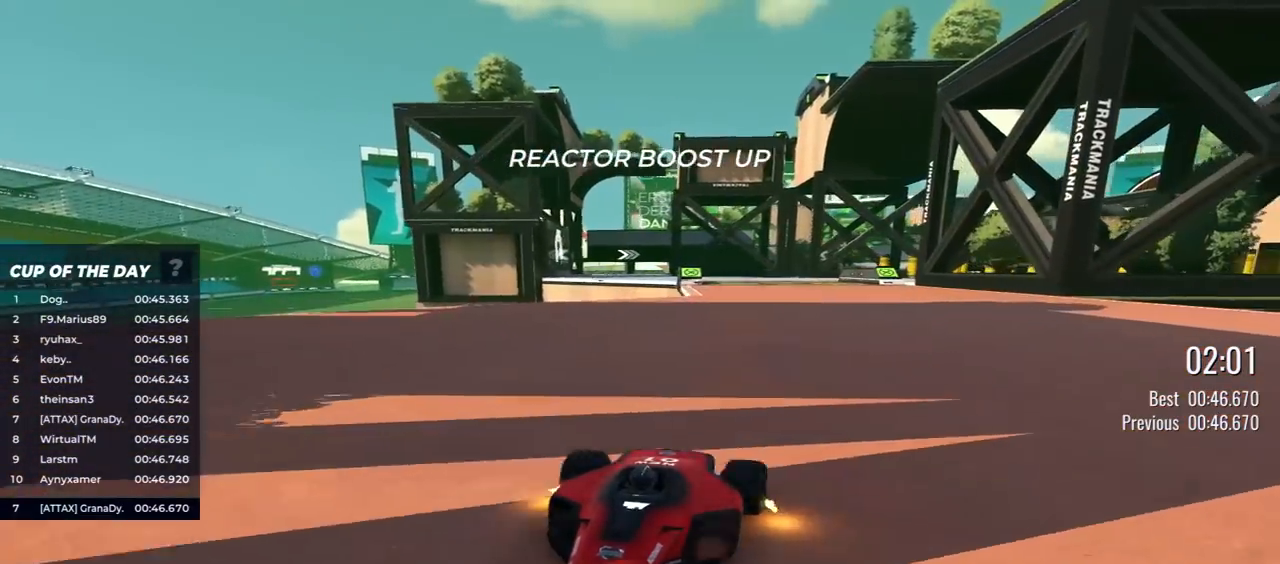
{"keys": ["down"], "events": [[167, "left", "down"], [233, "left", "up"]]}
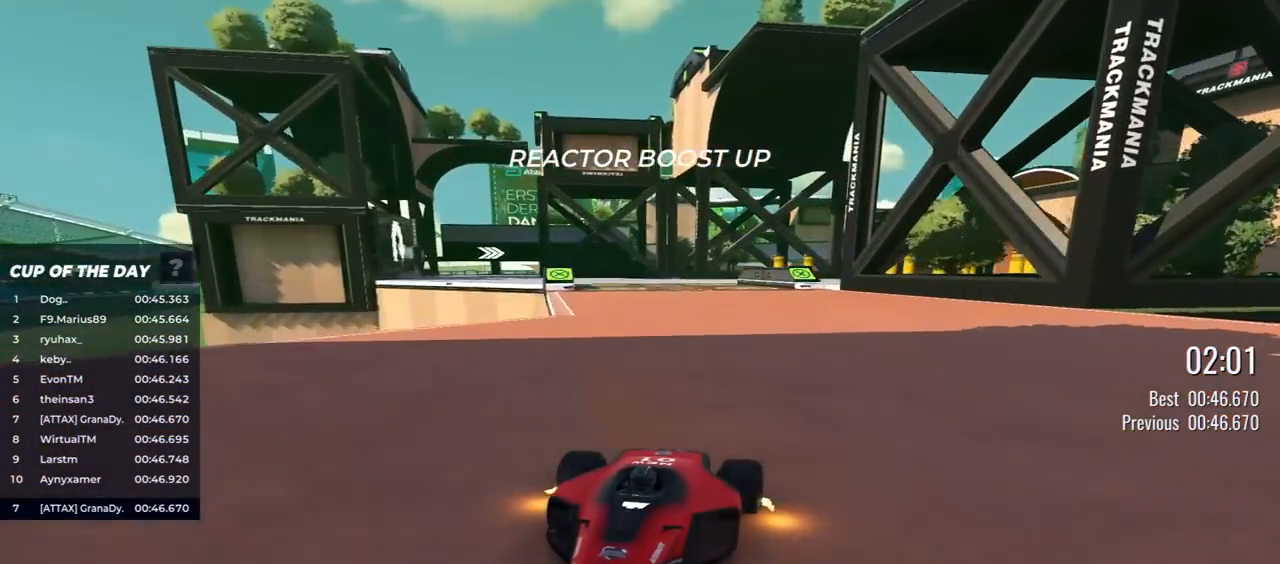
{"keys": ["down"], "events": [[100, "right", "down"], [317, "right", "up"]]}
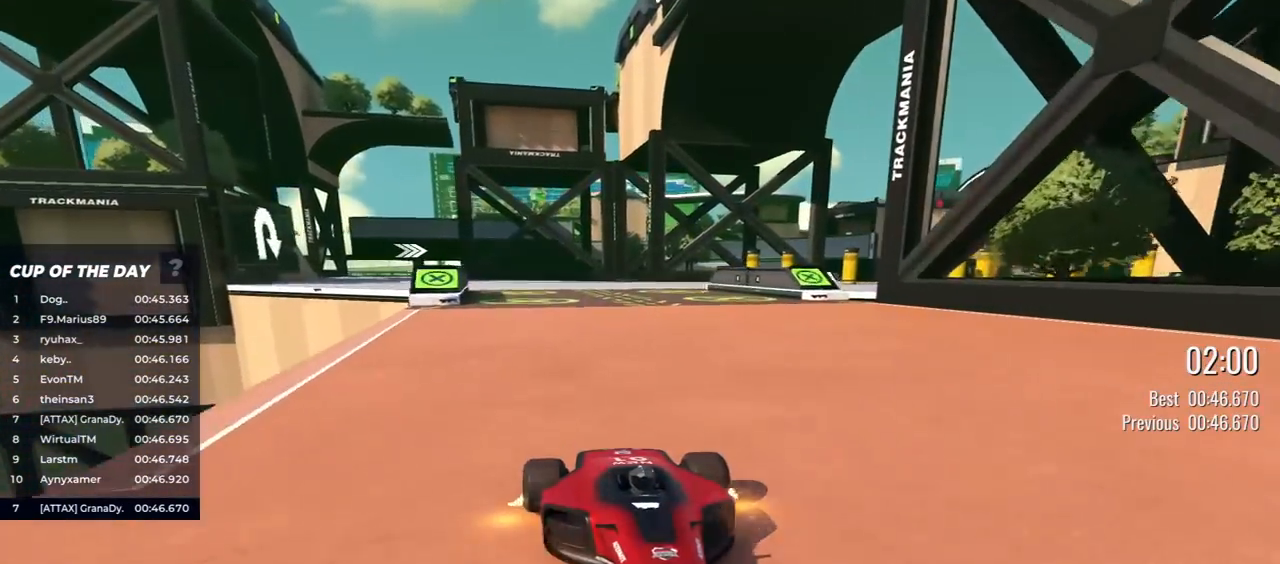
{"keys": ["down"], "events": [[83, "right", "down"], [150, "right", "up"]]}
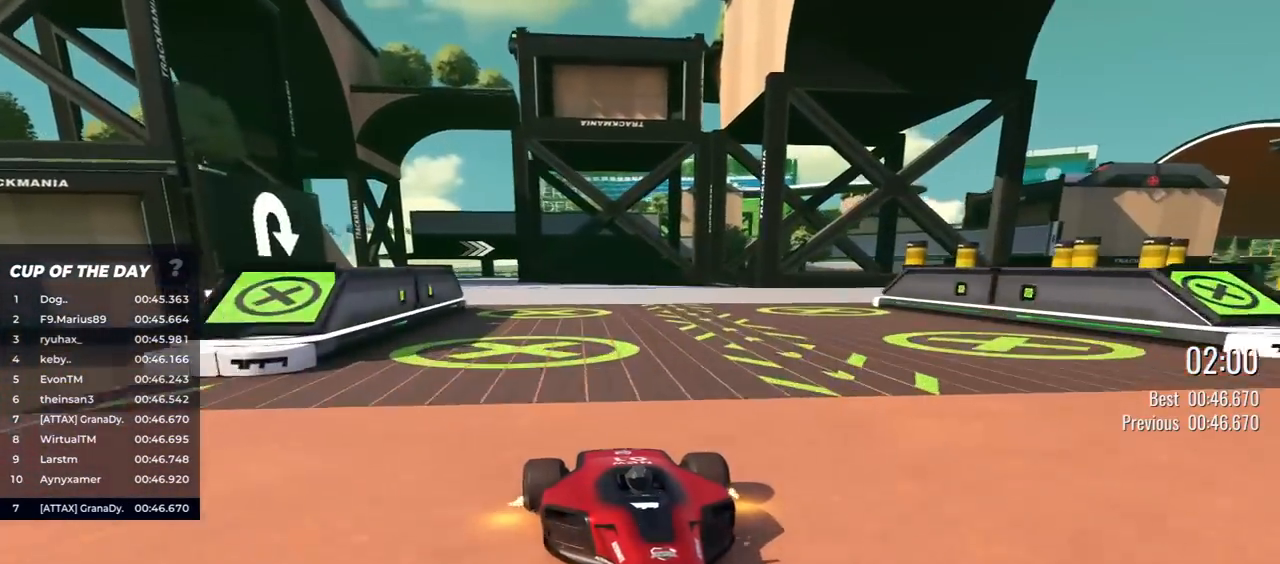
{"keys": ["down"], "events": [[17, "right", "down"], [100, "right", "up"], [350, "right", "down"], [417, "right", "up"]]}
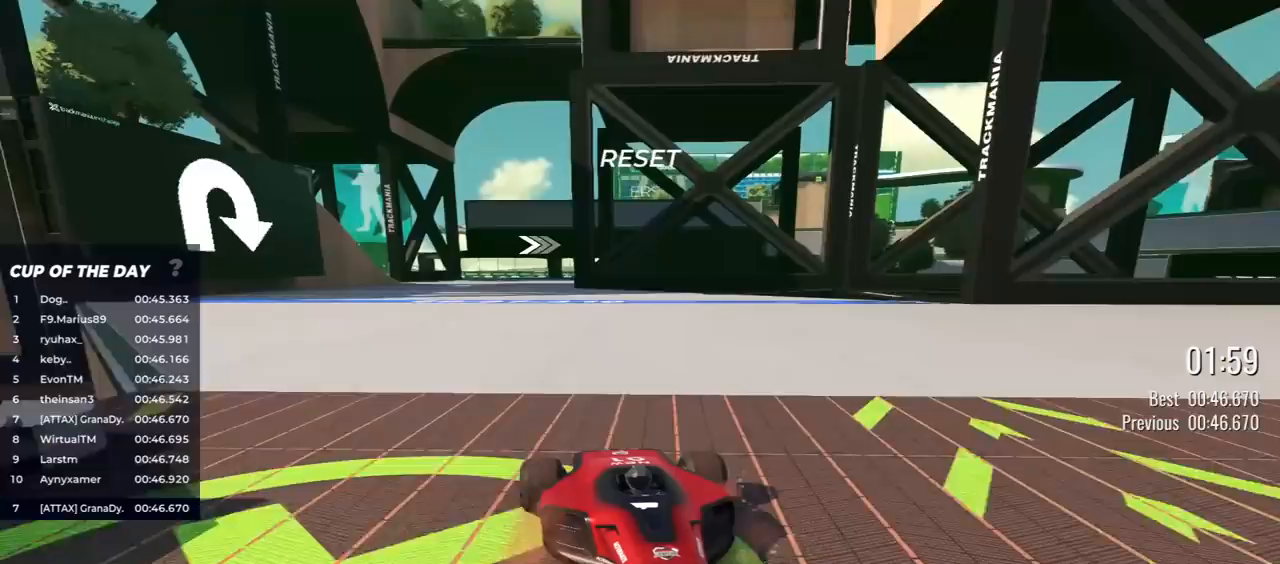
{"keys": ["down"], "events": [[183, "right", "down"], [267, "right", "up"], [383, "right", "down"], [433, "right", "up"]]}
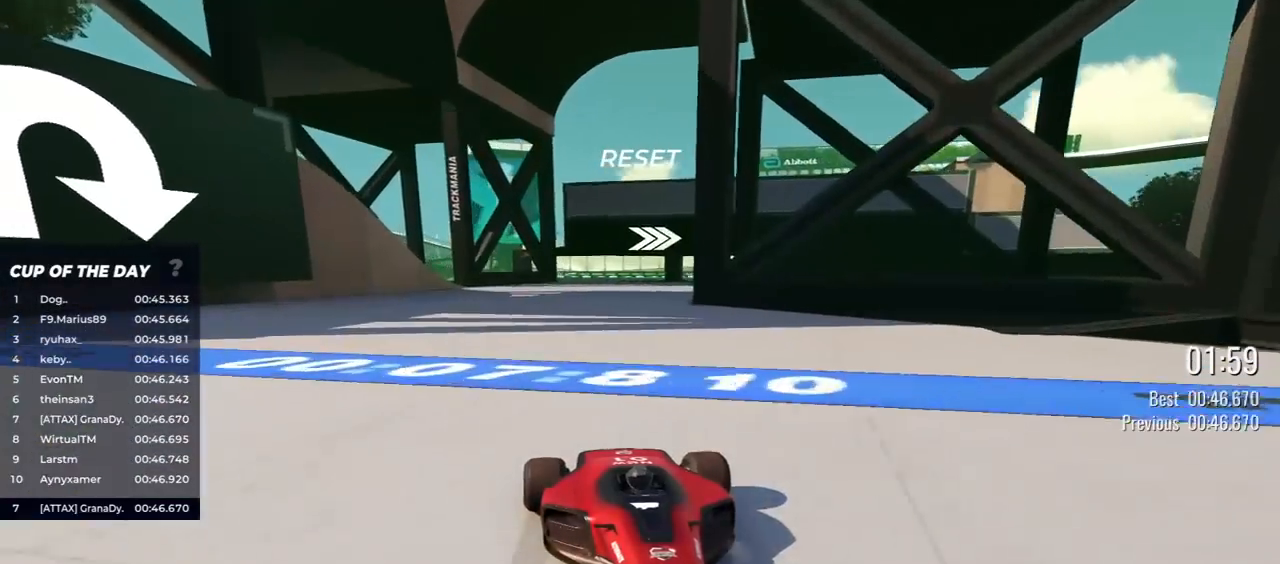
{"keys": ["down", "left"], "events": [[50, "right", "down"], [83, "right", "up"], [250, "left", "down"]]}
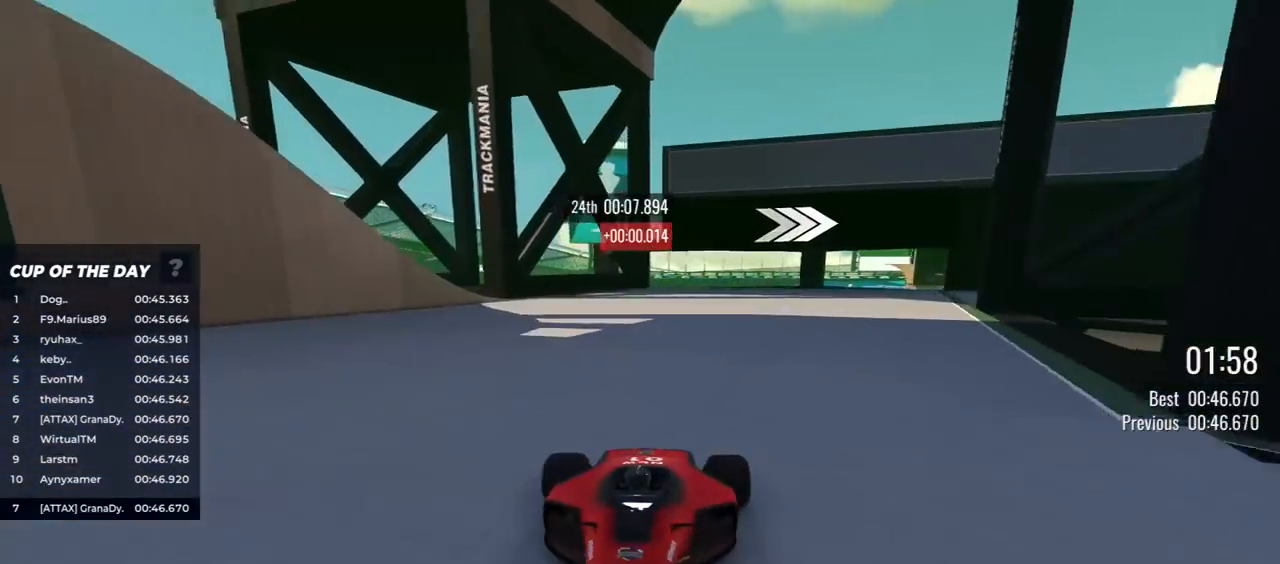
{"keys": ["down", "left"], "events": []}
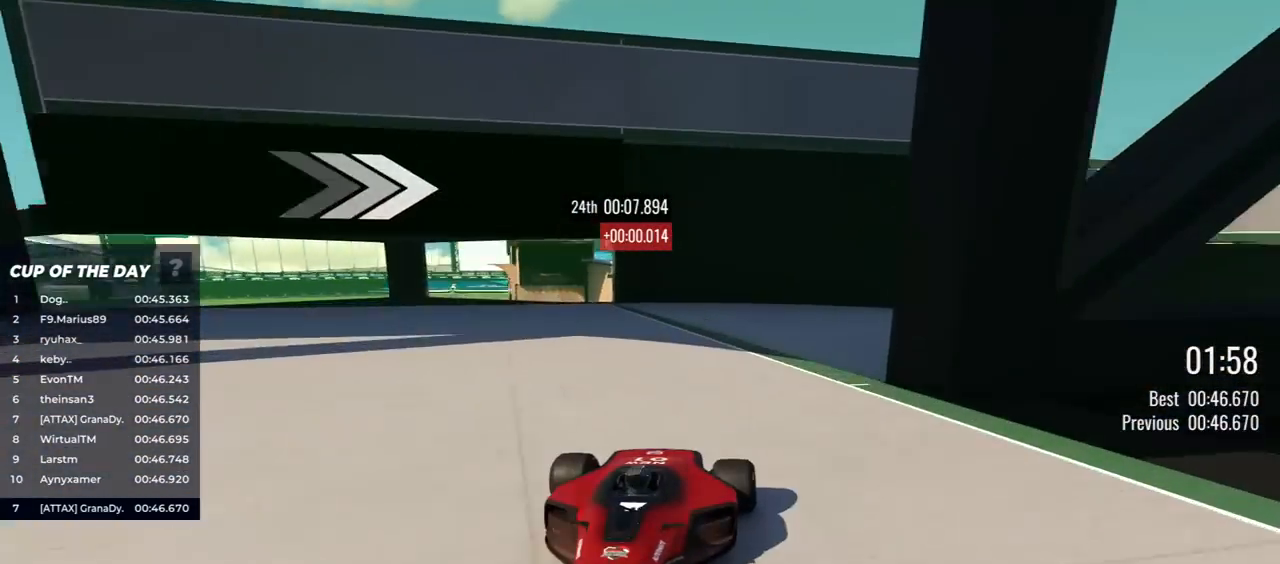
{"keys": ["down", "left"], "events": []}
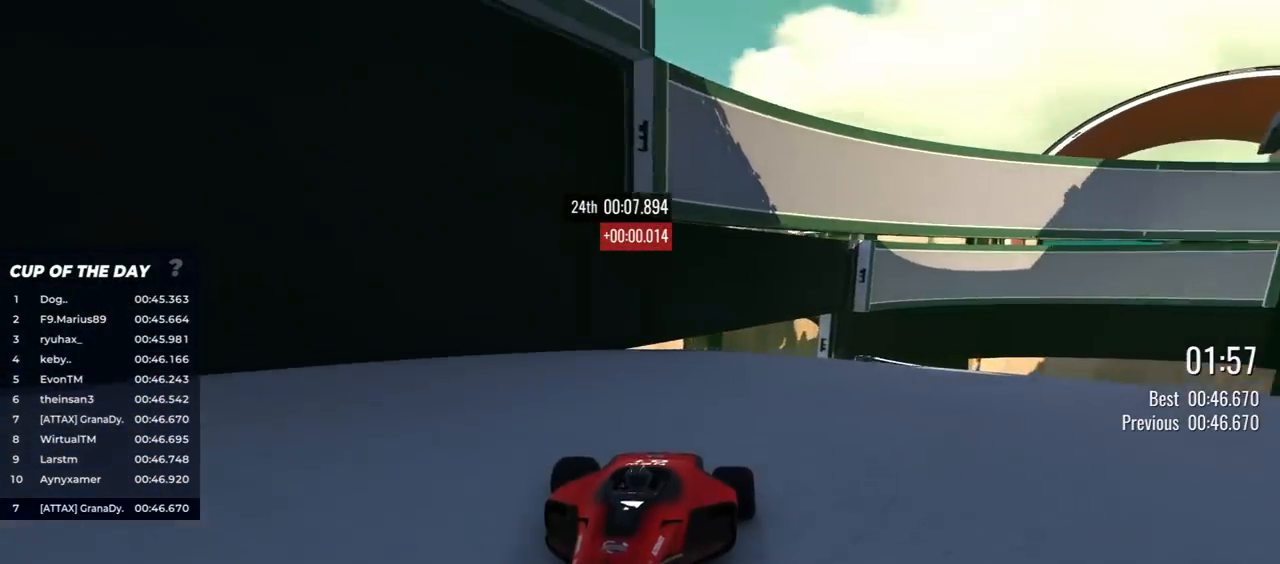
{"keys": ["down", "left"], "events": []}
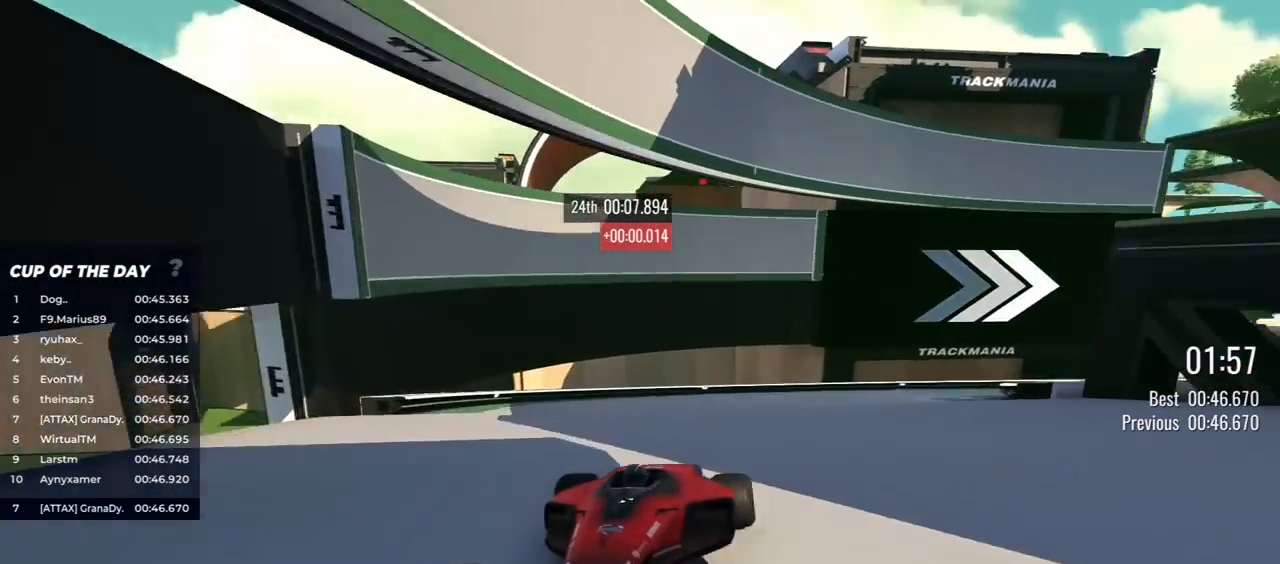
{"keys": ["down", "left"], "events": []}
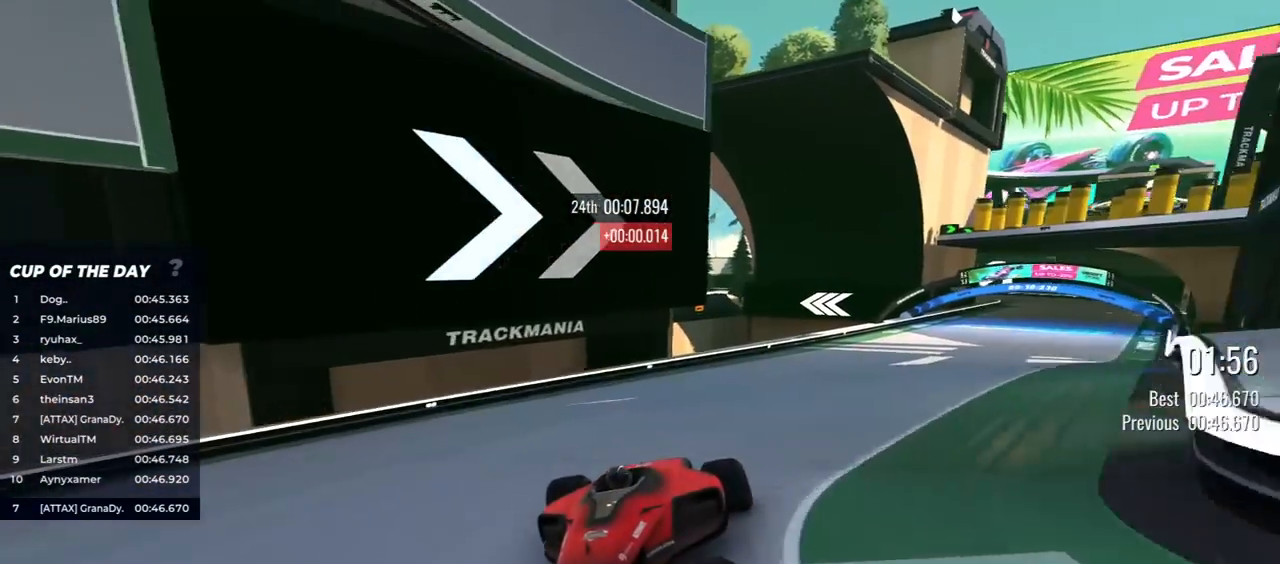
{"keys": ["down"], "events": [[183, "left", "up"], [333, "left", "down"], [417, "left", "up"]]}
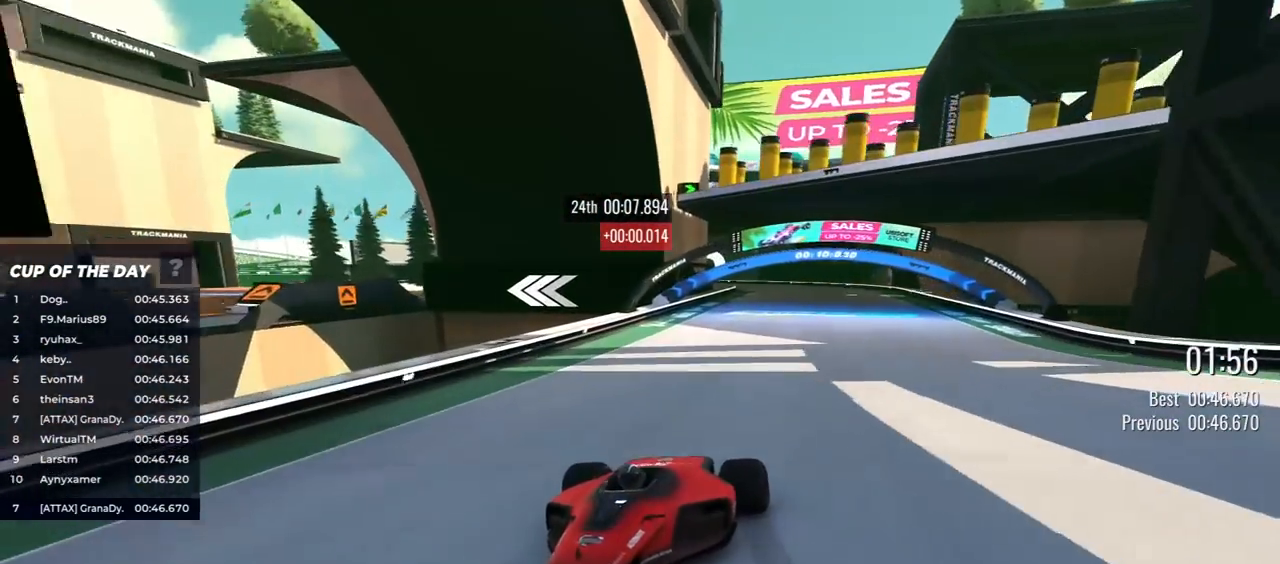
{"keys": ["down", "left"], "events": [[250, "left", "down"], [350, "left", "up"], [433, "left", "down"]]}
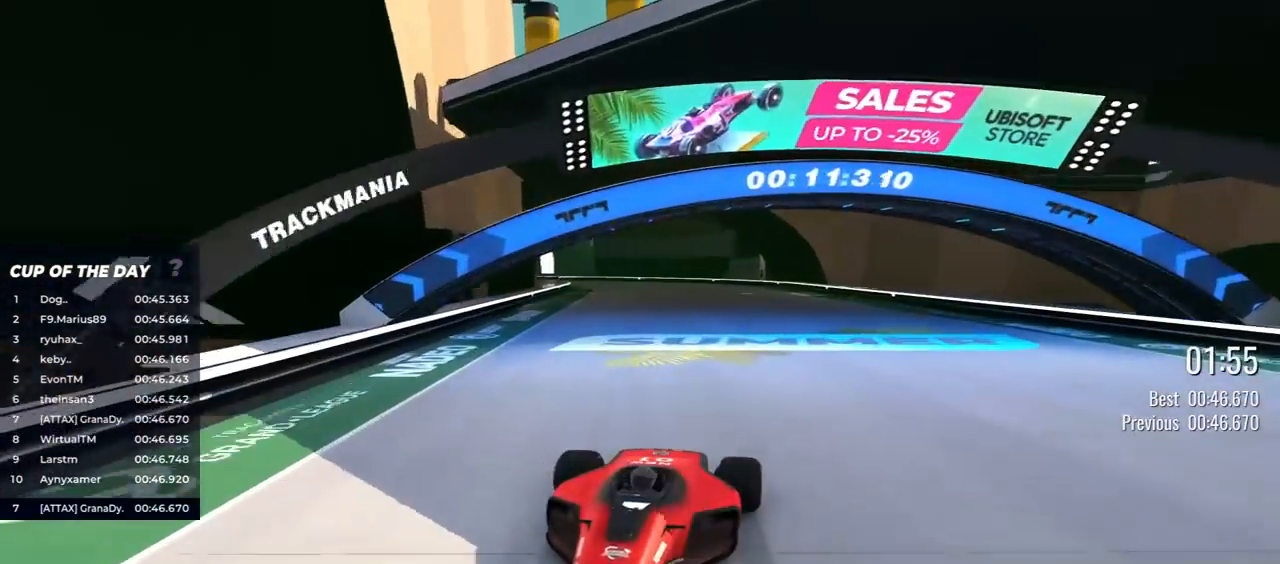
{"keys": ["down", "right"], "events": [[50, "left", "up"], [283, "right", "down"]]}
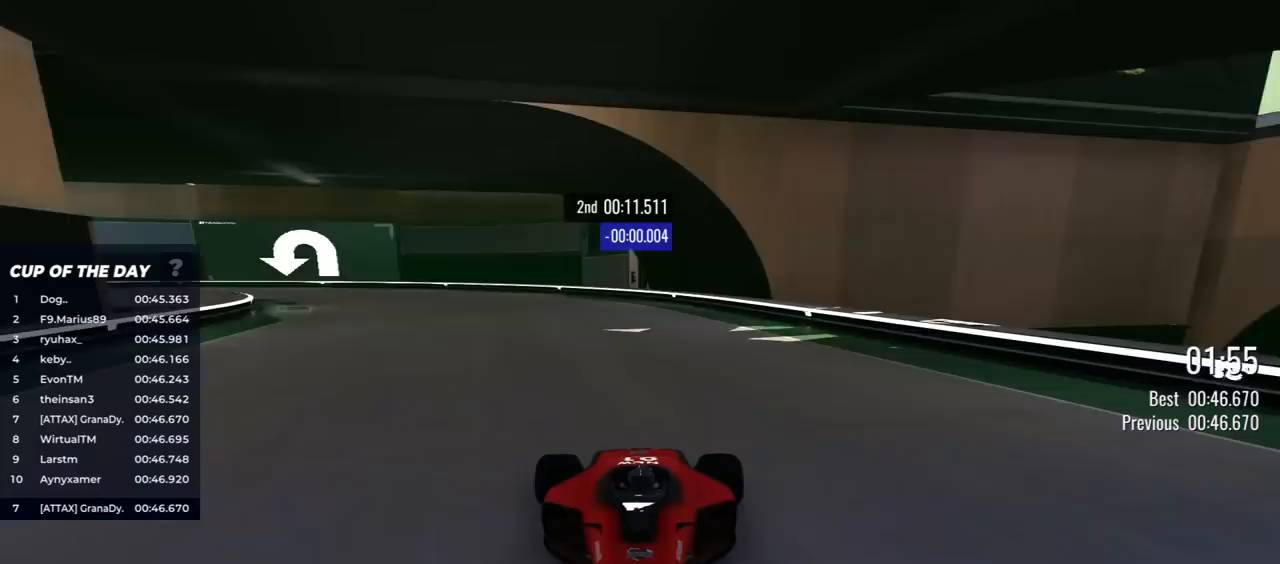
{"keys": ["down", "right"], "events": []}
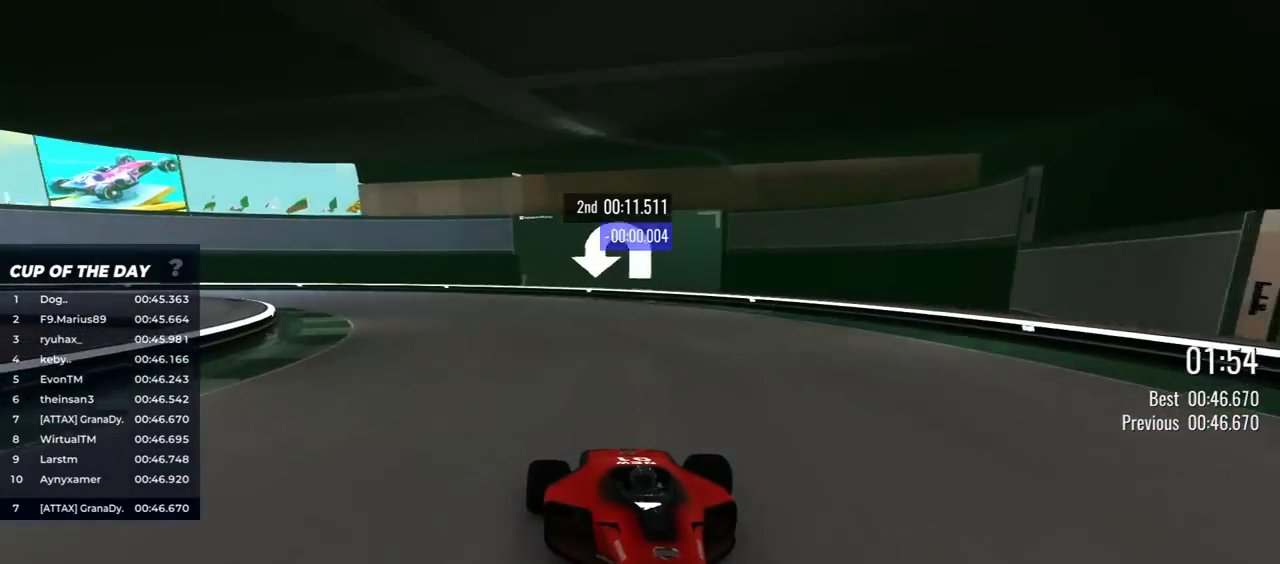
{"keys": ["down", "right"], "events": []}
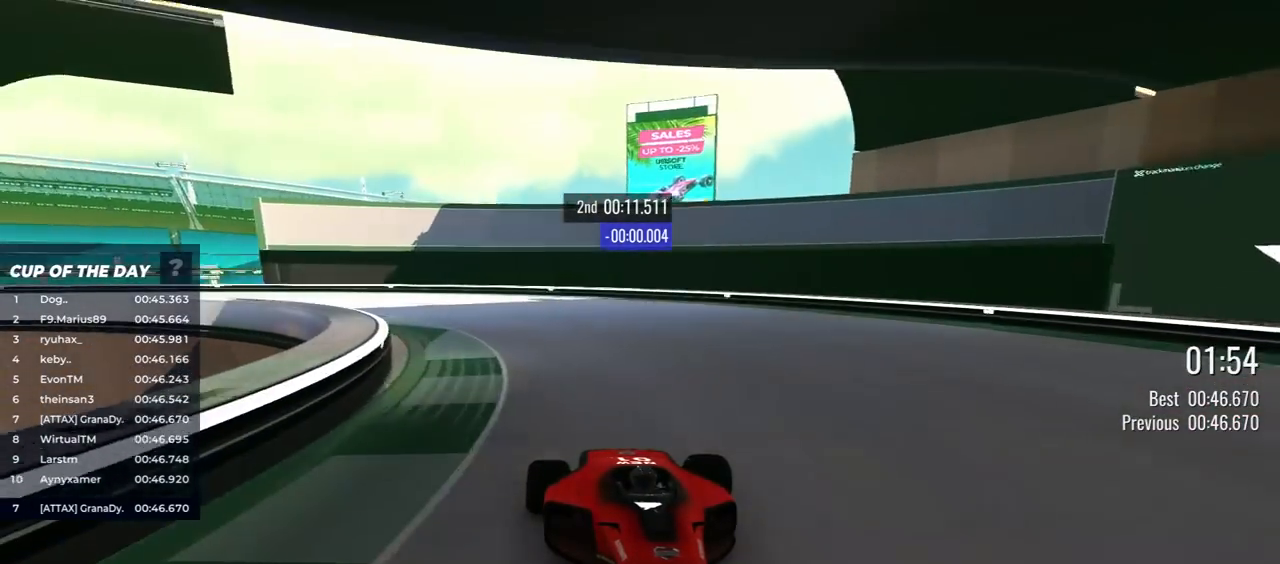
{"keys": ["down", "right"], "events": []}